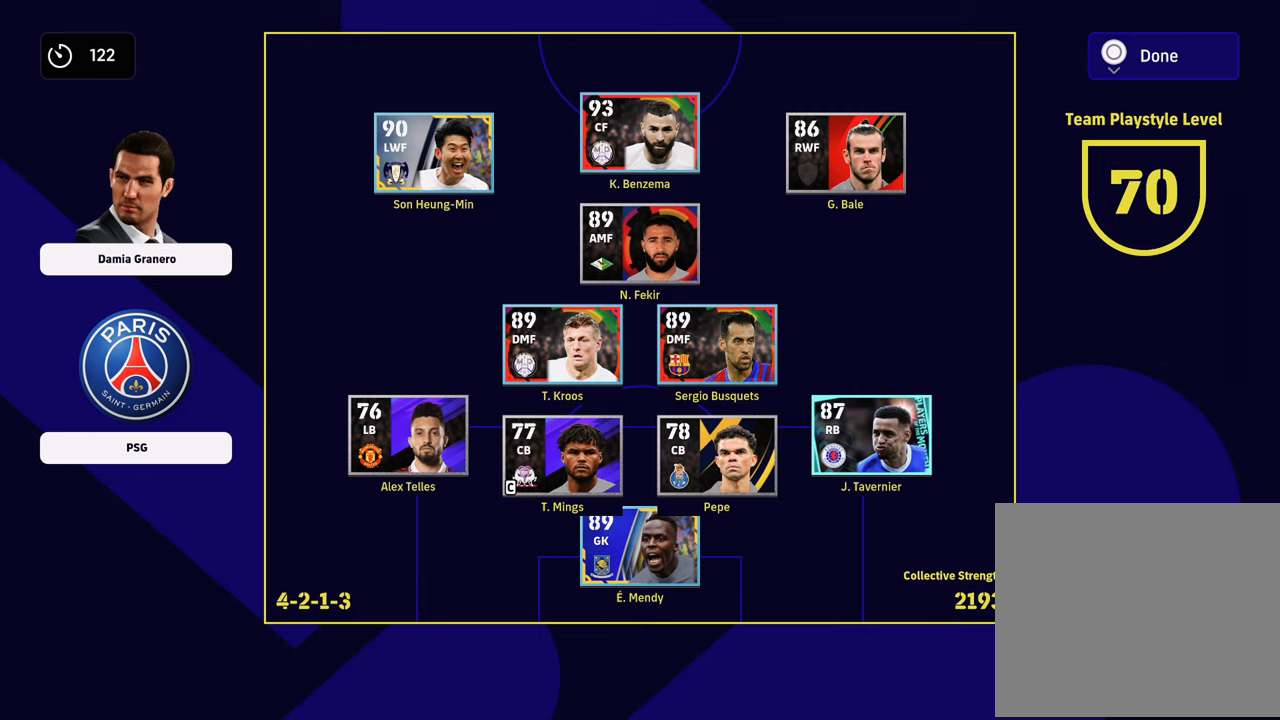
Gameplay with a controller (PlayStation layout); each line is a JSON object with the inputs held at the frame after it. "events" lists button and stick changes between this image and that frame as [ms after this image, input, new state], when the widget could be followed in between.
{"buttons": [], "left_stick": "center", "right_stick": "center", "events": [[34, "SQUARE", "down"], [151, "SQUARE", "up"]]}
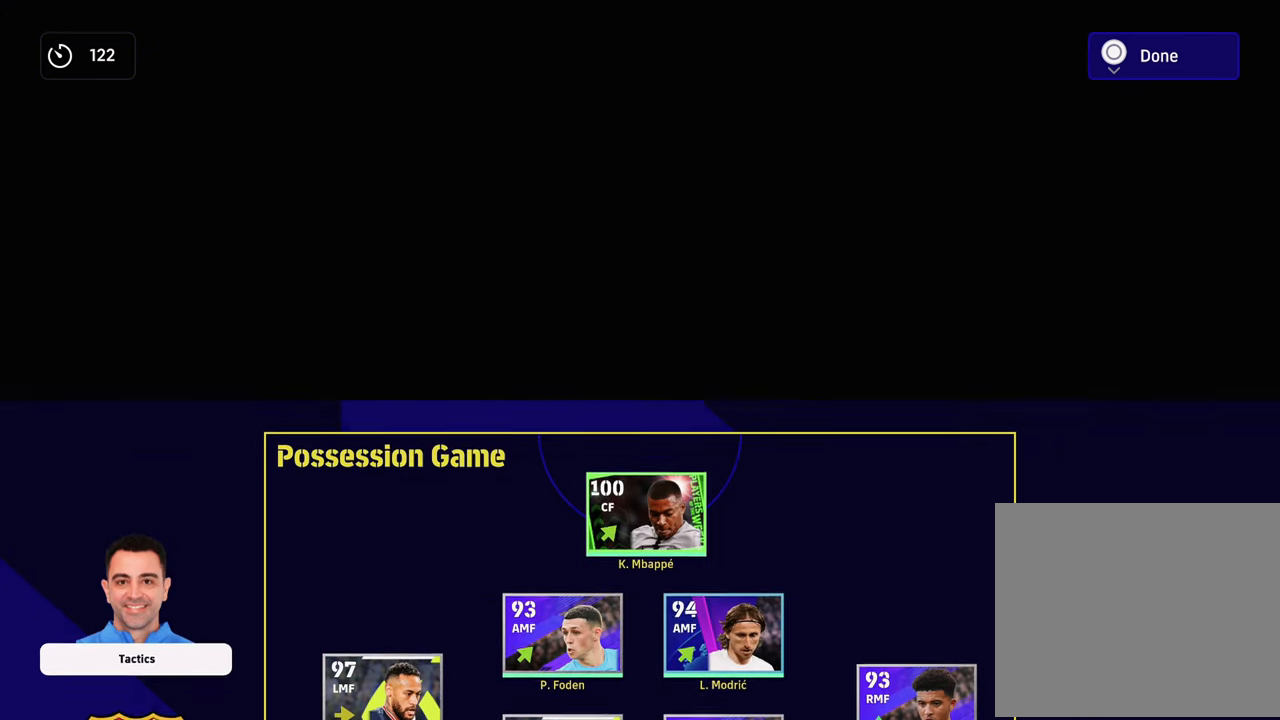
{"buttons": [], "left_stick": "center", "right_stick": "center", "events": [[183, "left_stick", "right"], [350, "left_stick", "center"]]}
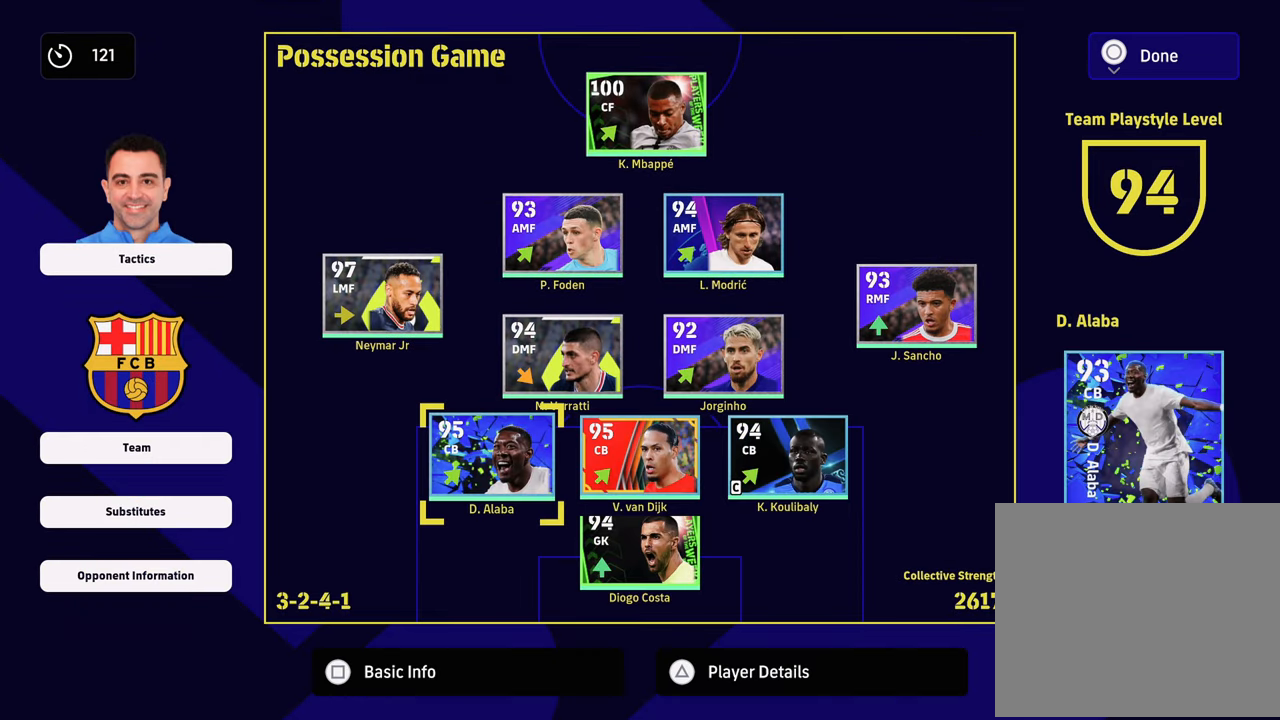
{"buttons": [], "left_stick": "up-left", "right_stick": "center", "events": [[234, "left_stick", "right"], [317, "left_stick", "center"], [501, "left_stick", "up-left"]]}
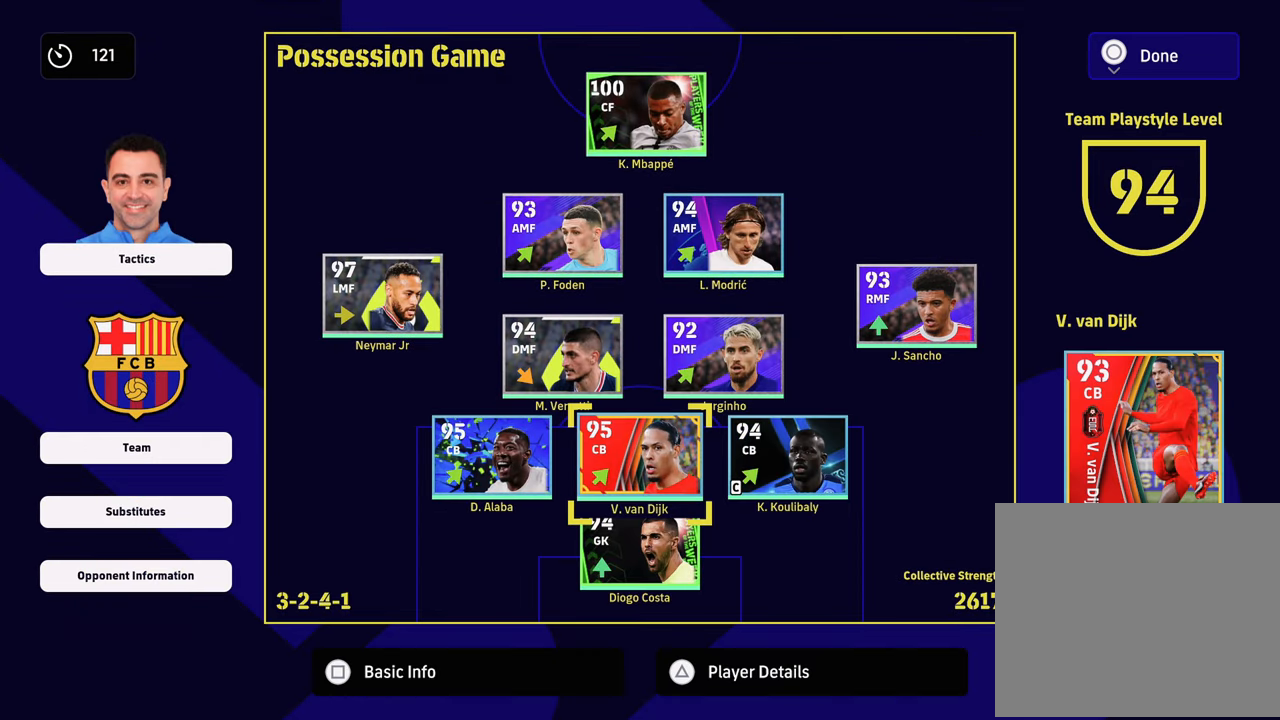
{"buttons": [], "left_stick": "left", "right_stick": "center", "events": [[183, "left_stick", "center"], [300, "left_stick", "left"], [434, "left_stick", "center"], [484, "left_stick", "left"]]}
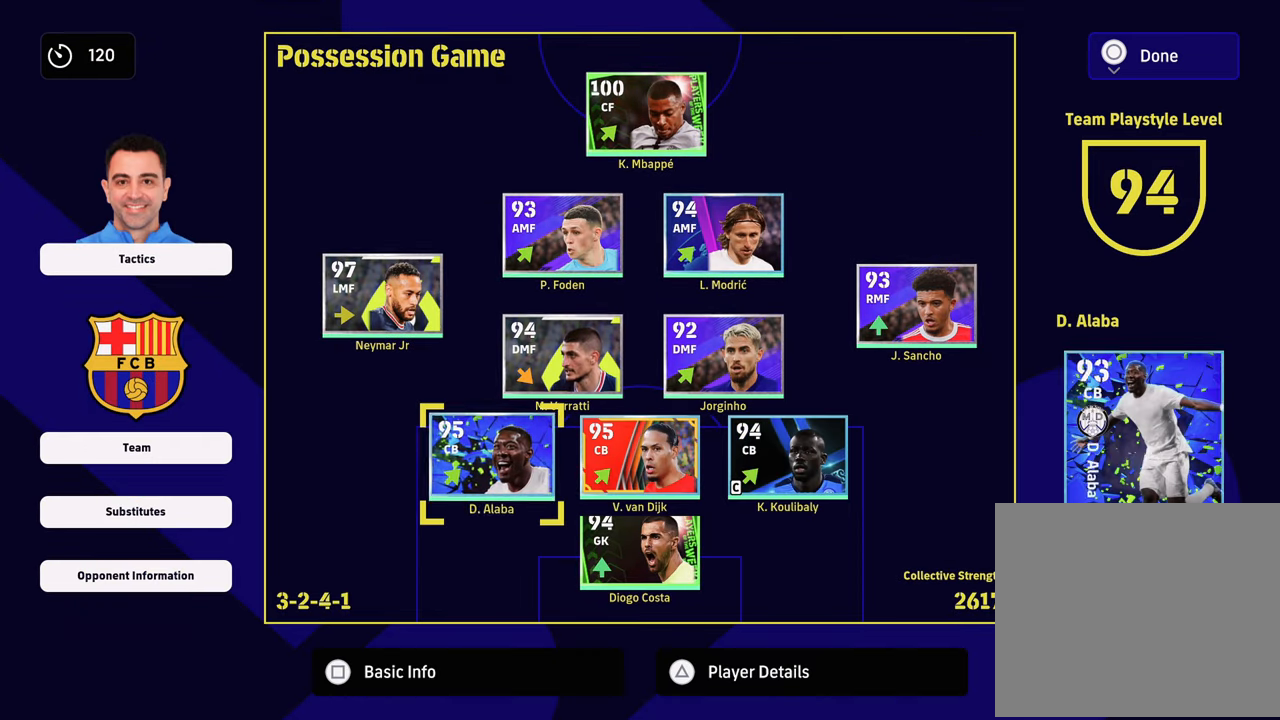
{"buttons": [], "left_stick": "center", "right_stick": "center", "events": [[117, "left_stick", "center"], [284, "left_stick", "left"], [401, "left_stick", "center"]]}
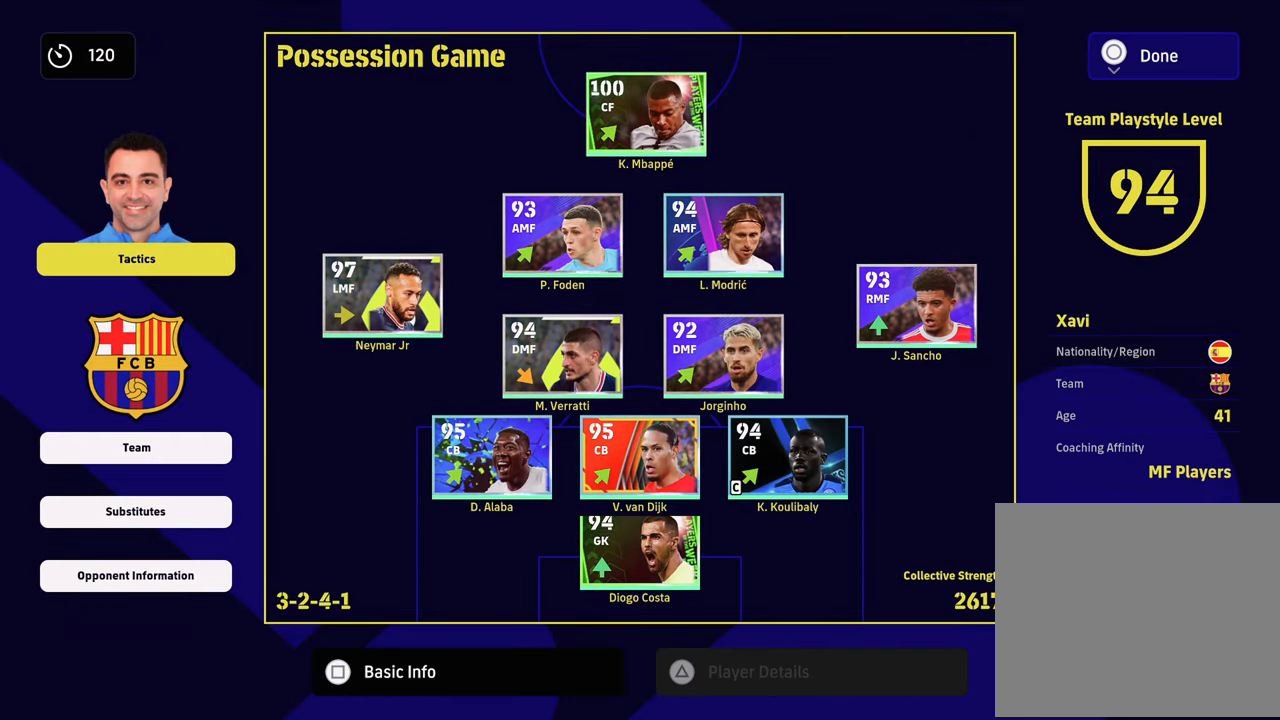
{"buttons": [], "left_stick": "down", "right_stick": "center", "events": [[50, "left_stick", "left"], [234, "left_stick", "down"], [384, "left_stick", "center"], [434, "left_stick", "down"]]}
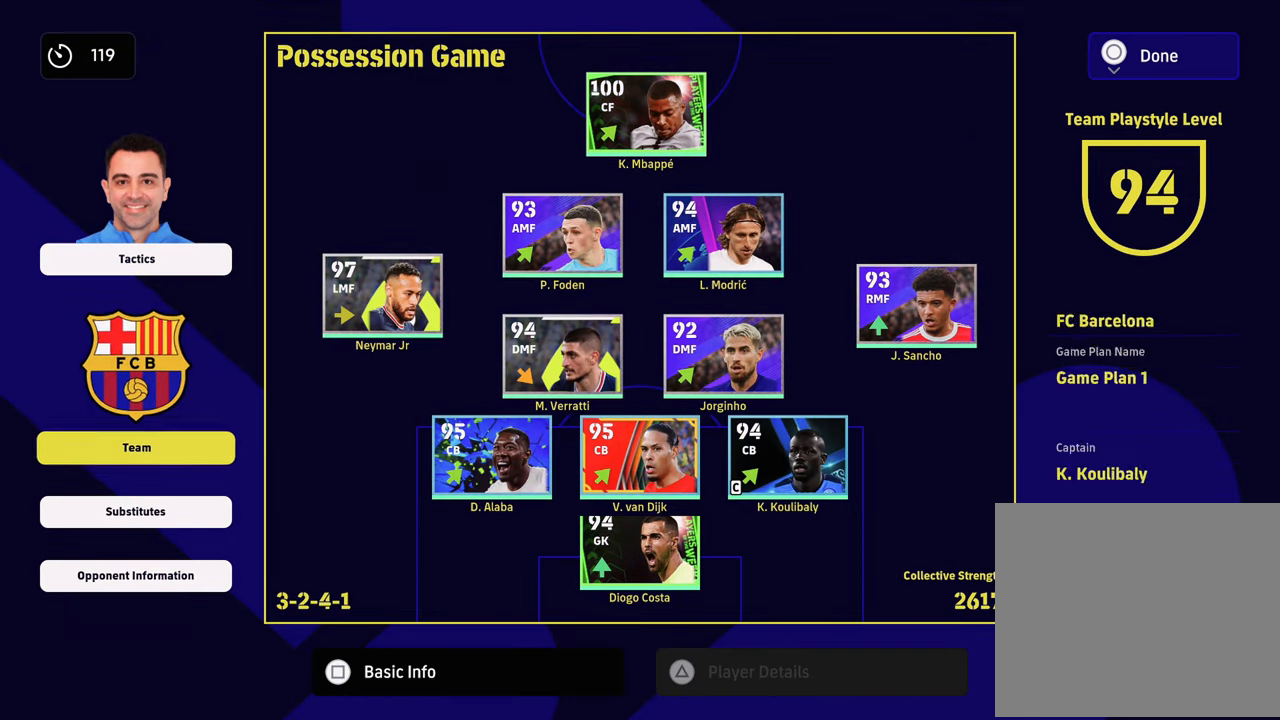
{"buttons": [], "left_stick": "down", "right_stick": "center", "events": [[101, "left_stick", "center"], [134, "CROSS", "down"], [267, "CROSS", "up"], [451, "left_stick", "down"]]}